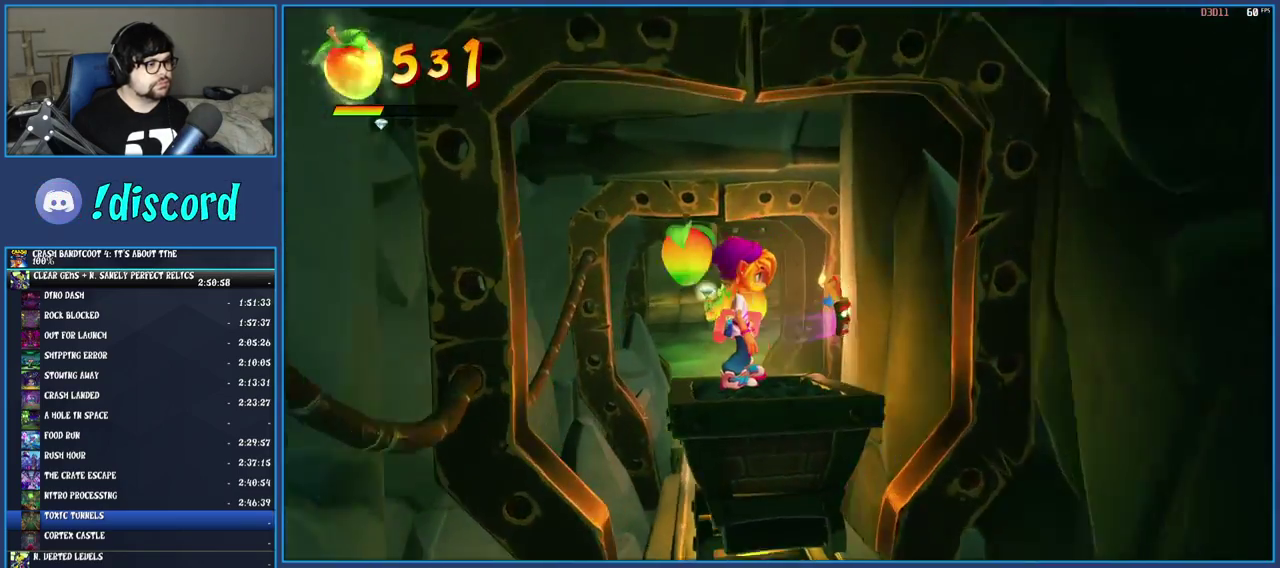
Gameplay with a controller (PlayStation layout); each line is a JSON object with the inputs held at the frame after it. "events" lists button and stick changes between this image and that frame as [ms after this image, input, new state], when the widget could be followed in between. Not read: L3 R3.
{"buttons": ["CROSS"], "left_stick": "center", "right_stick": "center", "events": [[467, "CROSS", "down"]]}
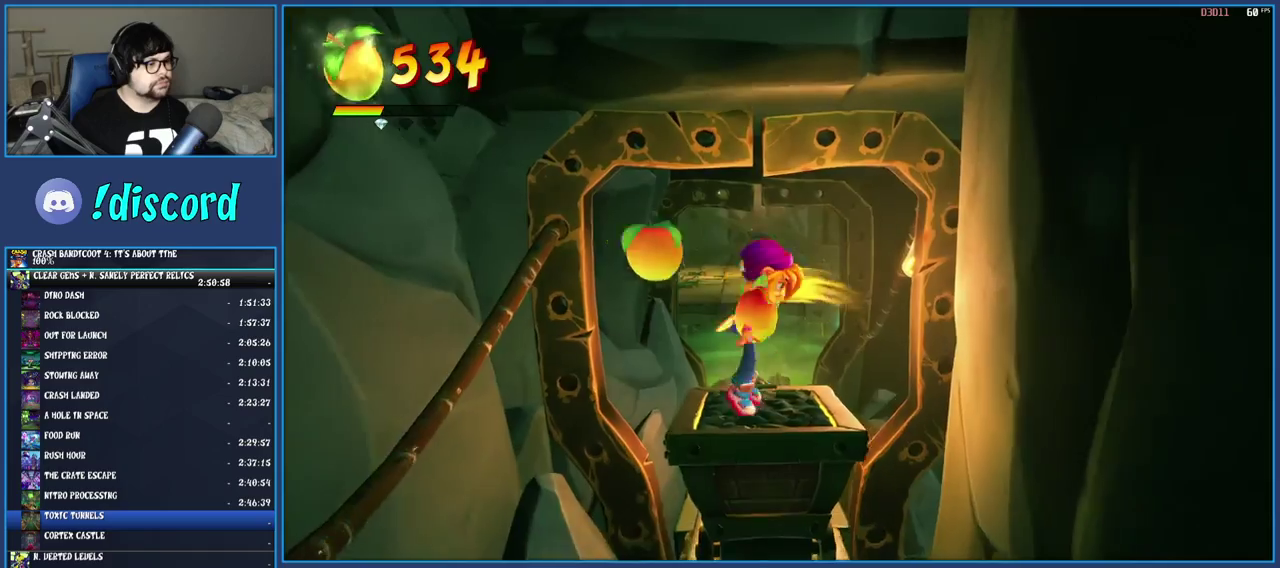
{"buttons": [], "left_stick": "up", "right_stick": "center", "events": [[133, "CROSS", "up"], [233, "left_stick", "up"]]}
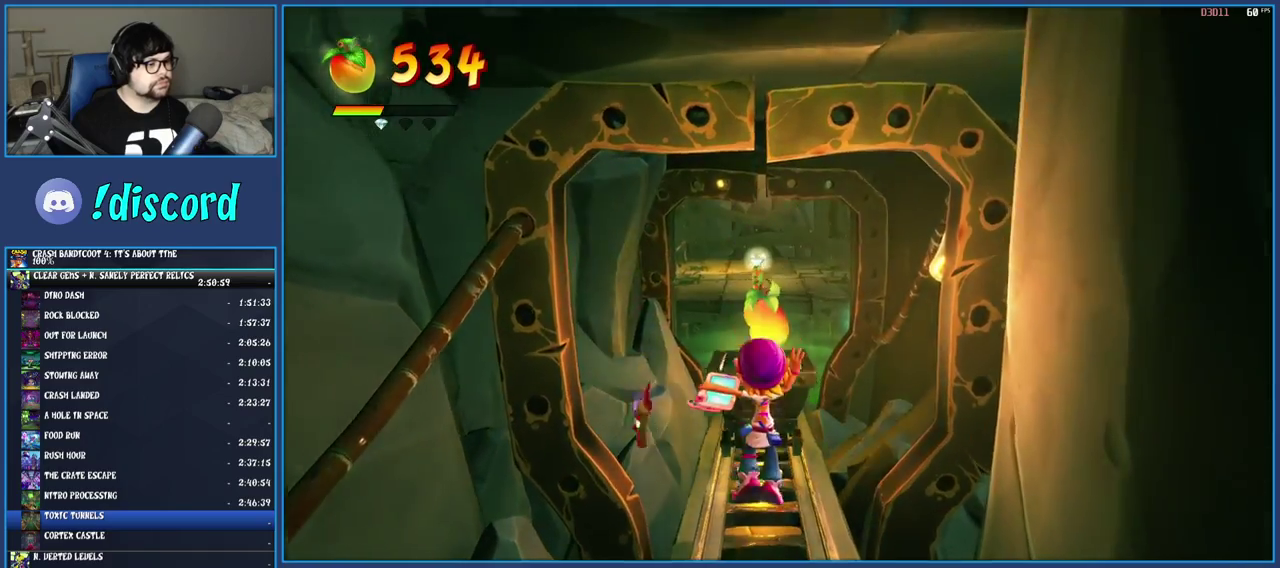
{"buttons": [], "left_stick": "up", "right_stick": "center", "events": []}
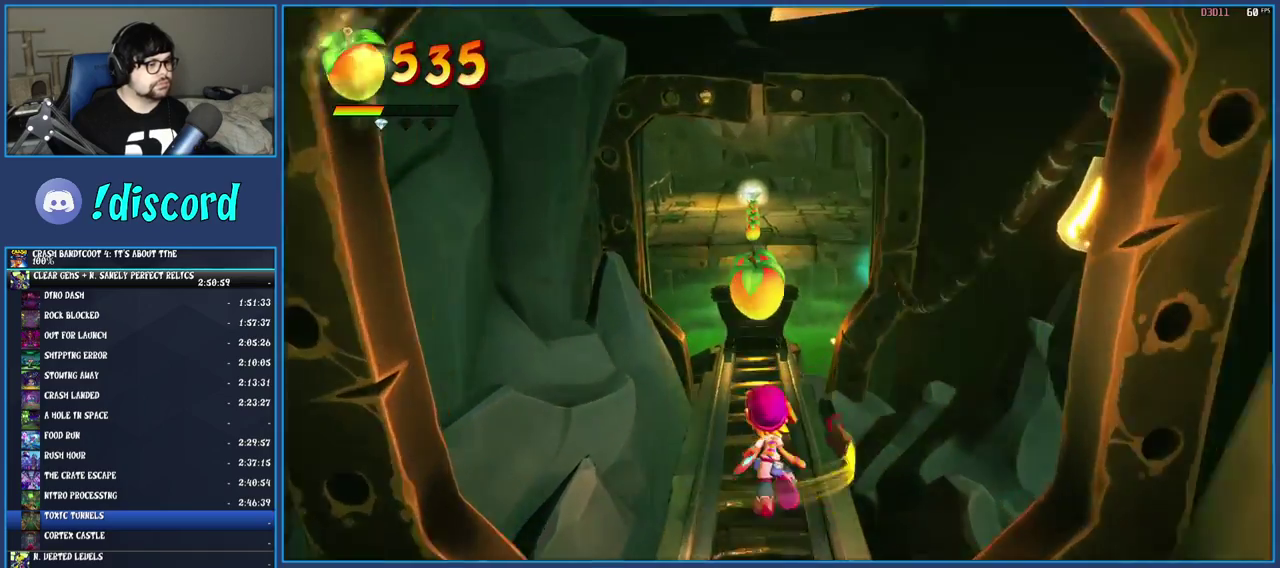
{"buttons": ["R1"], "left_stick": "up", "right_stick": "center", "events": [[500, "R1", "down"]]}
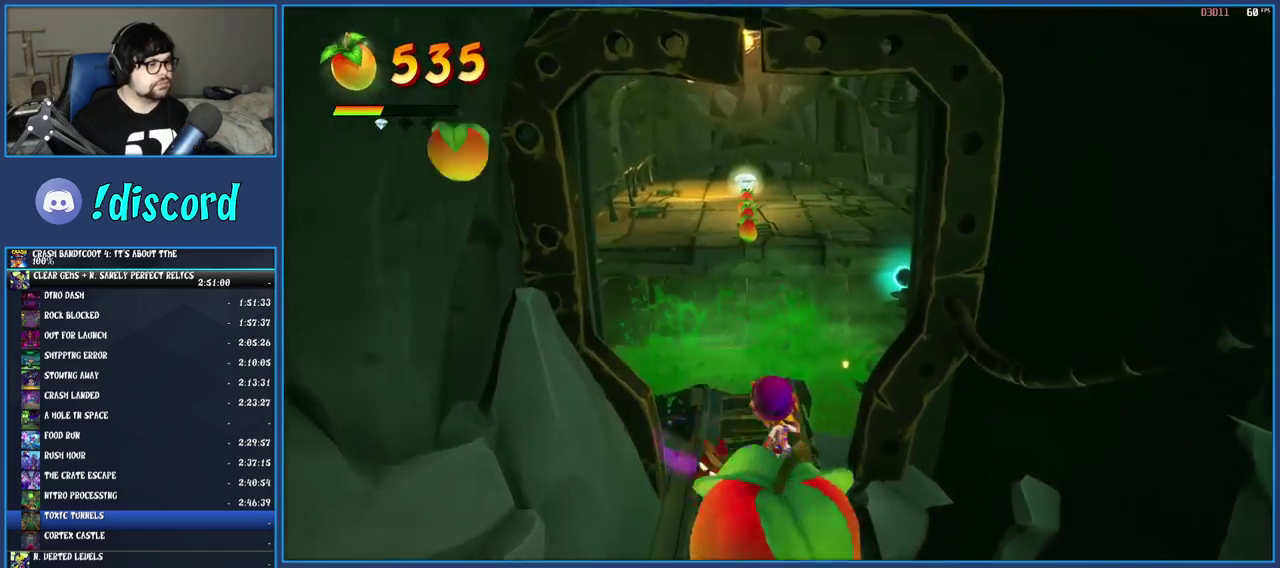
{"buttons": ["CROSS"], "left_stick": "up", "right_stick": "center", "events": [[217, "CROSS", "down"], [483, "R1", "up"]]}
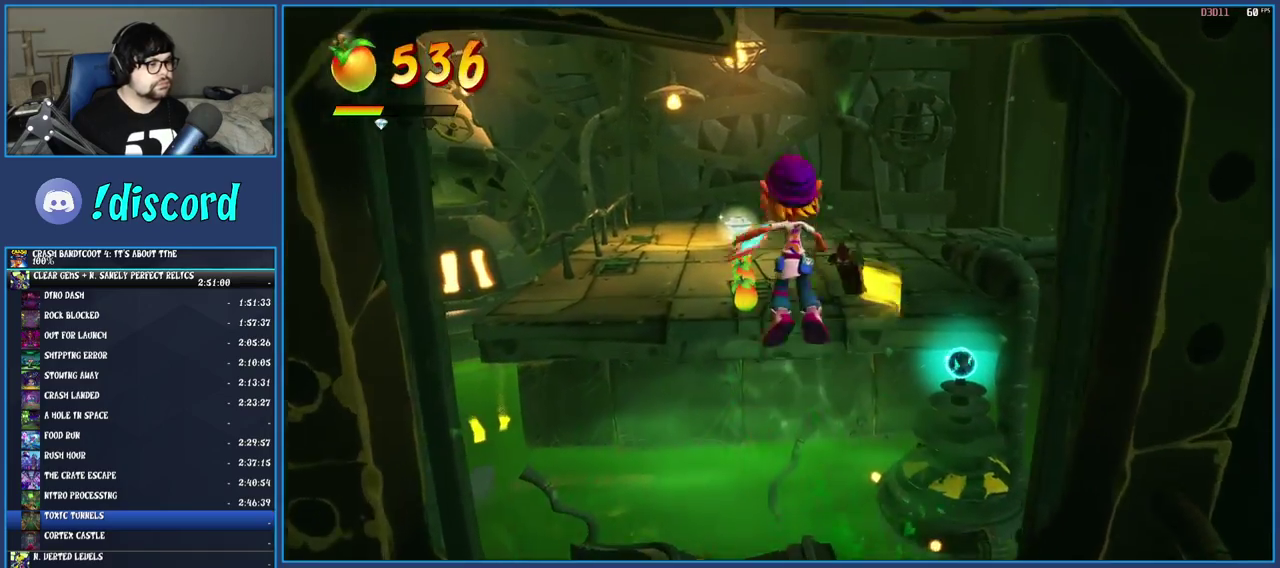
{"buttons": ["CROSS"], "left_stick": "up", "right_stick": "center", "events": [[33, "CROSS", "up"], [367, "CROSS", "down"]]}
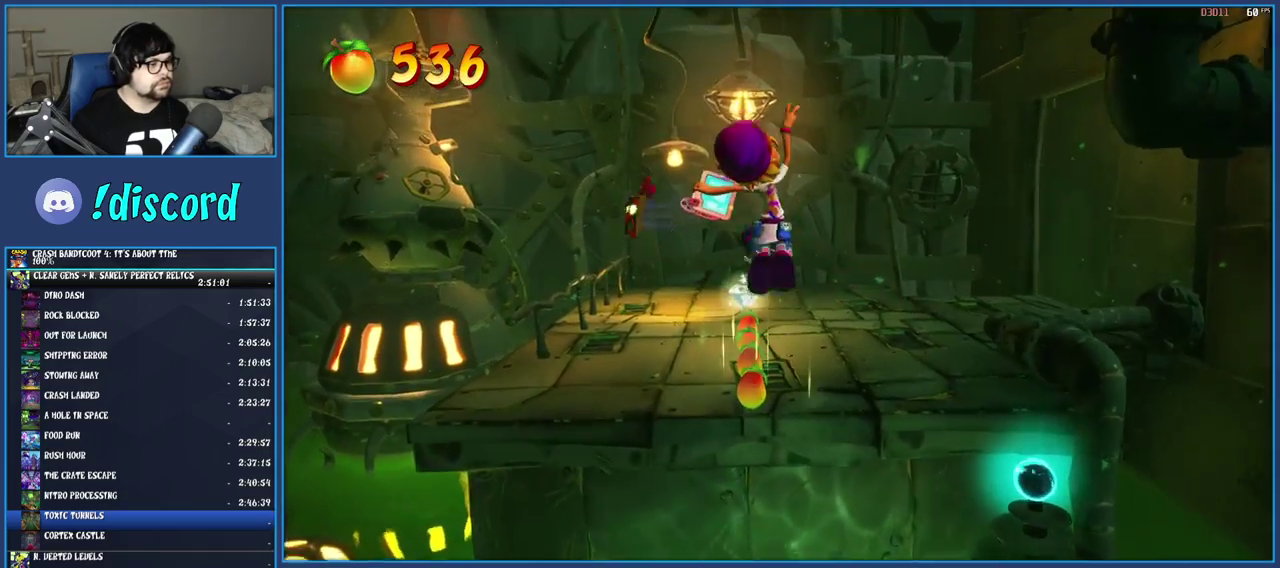
{"buttons": ["CROSS"], "left_stick": "up", "right_stick": "center", "events": []}
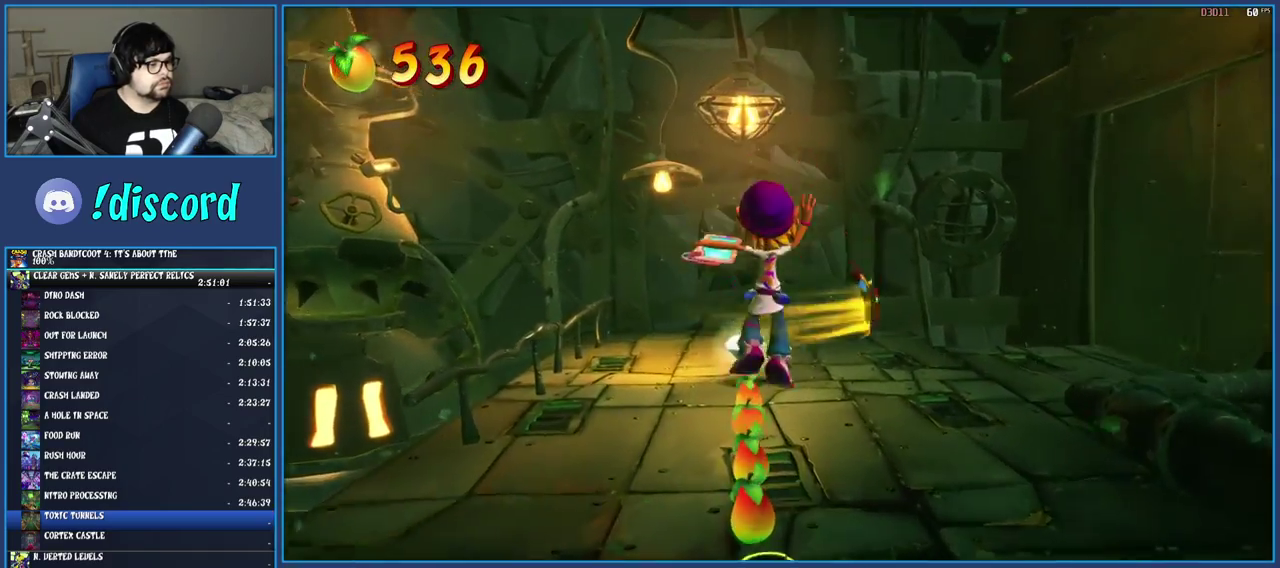
{"buttons": [], "left_stick": "up", "right_stick": "center", "events": [[67, "CROSS", "up"], [383, "R1", "down"], [500, "R1", "up"]]}
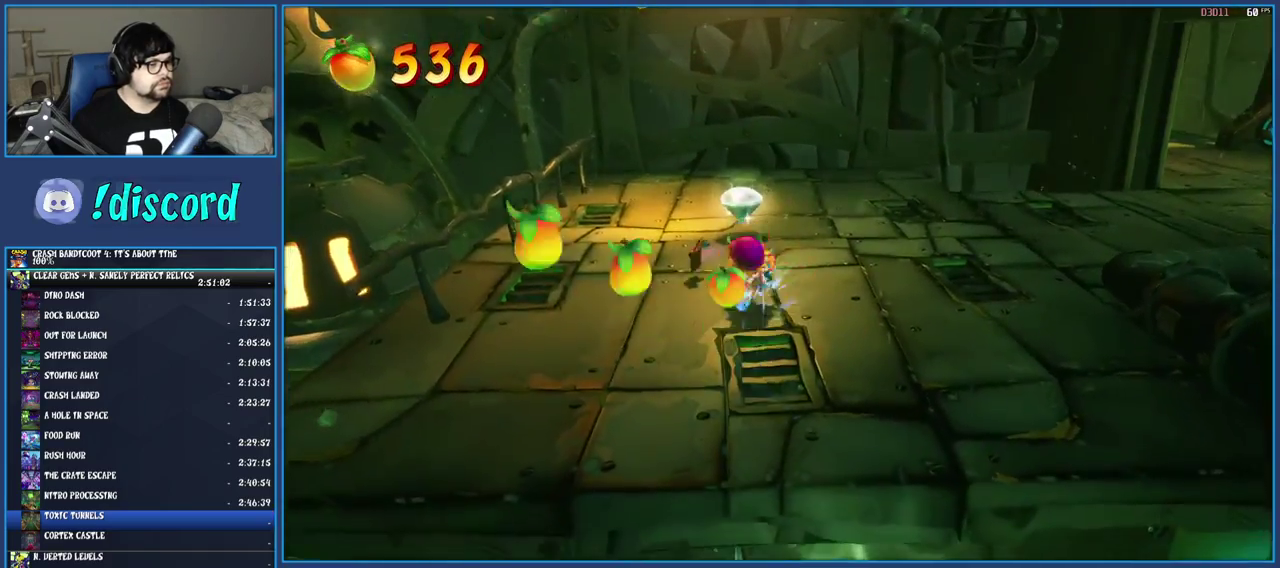
{"buttons": ["R1"], "left_stick": "right", "right_stick": "center", "events": [[117, "SQUARE", "down"], [217, "left_stick", "up-right"], [283, "SQUARE", "up"], [333, "left_stick", "right"], [450, "R1", "down"]]}
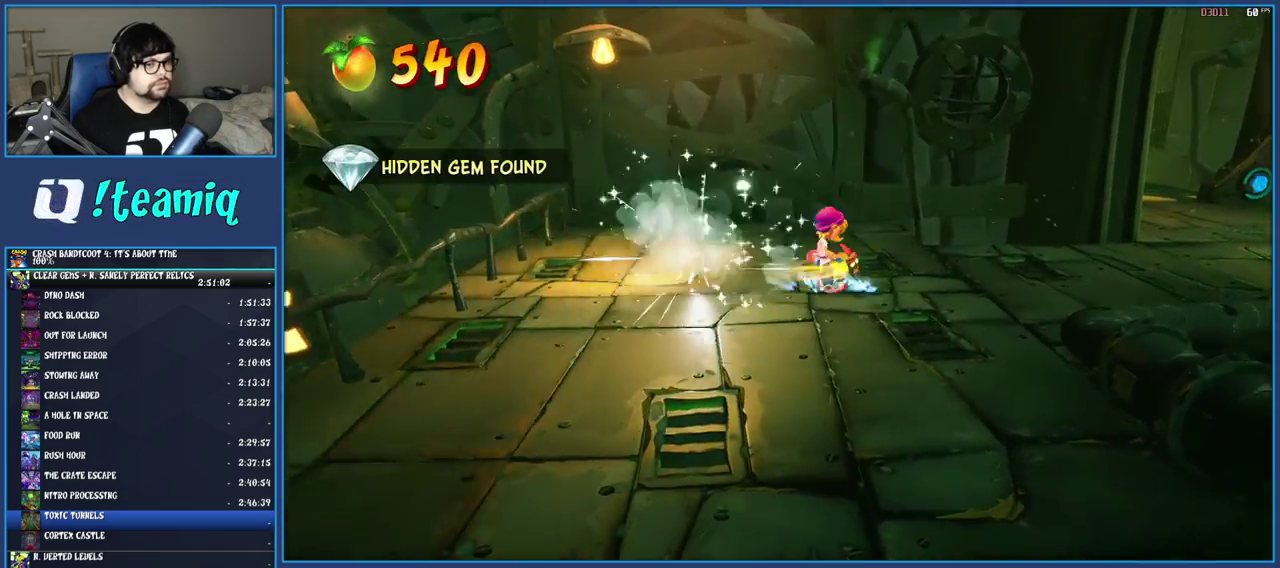
{"buttons": [], "left_stick": "right", "right_stick": "center", "events": [[50, "R1", "up"], [133, "SQUARE", "down"], [267, "SQUARE", "up"], [367, "R1", "down"], [483, "R1", "up"]]}
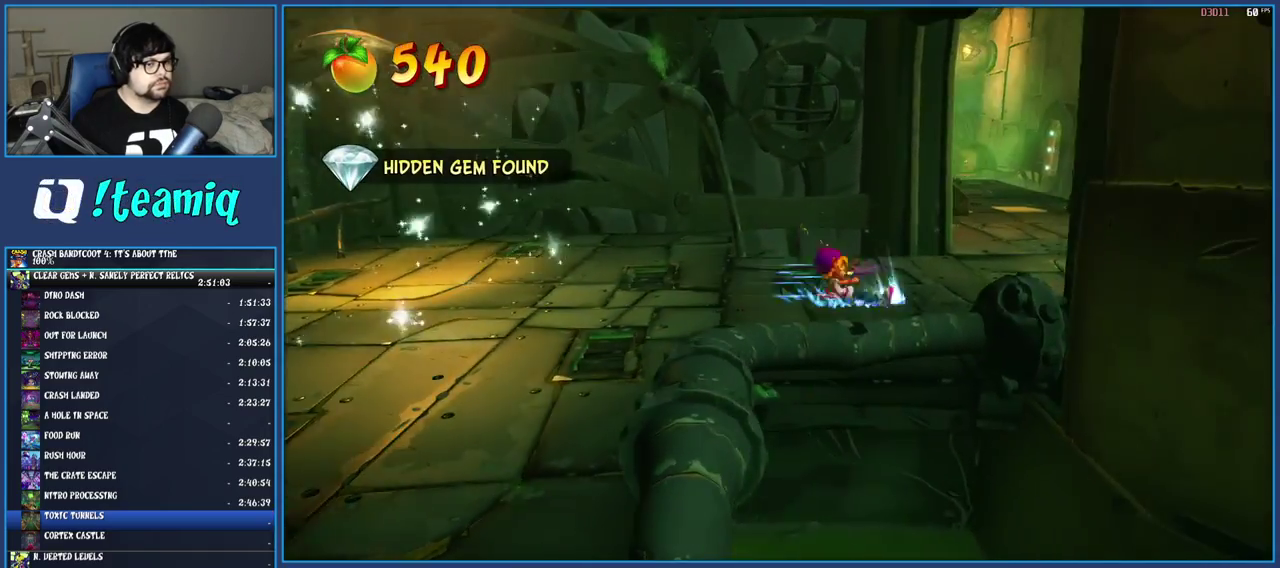
{"buttons": ["SQUARE"], "left_stick": "right", "right_stick": "center", "events": [[17, "left_stick", "up-right"], [50, "SQUARE", "down"], [117, "left_stick", "right"], [183, "SQUARE", "up"], [283, "R1", "down"], [383, "R1", "up"], [467, "SQUARE", "down"]]}
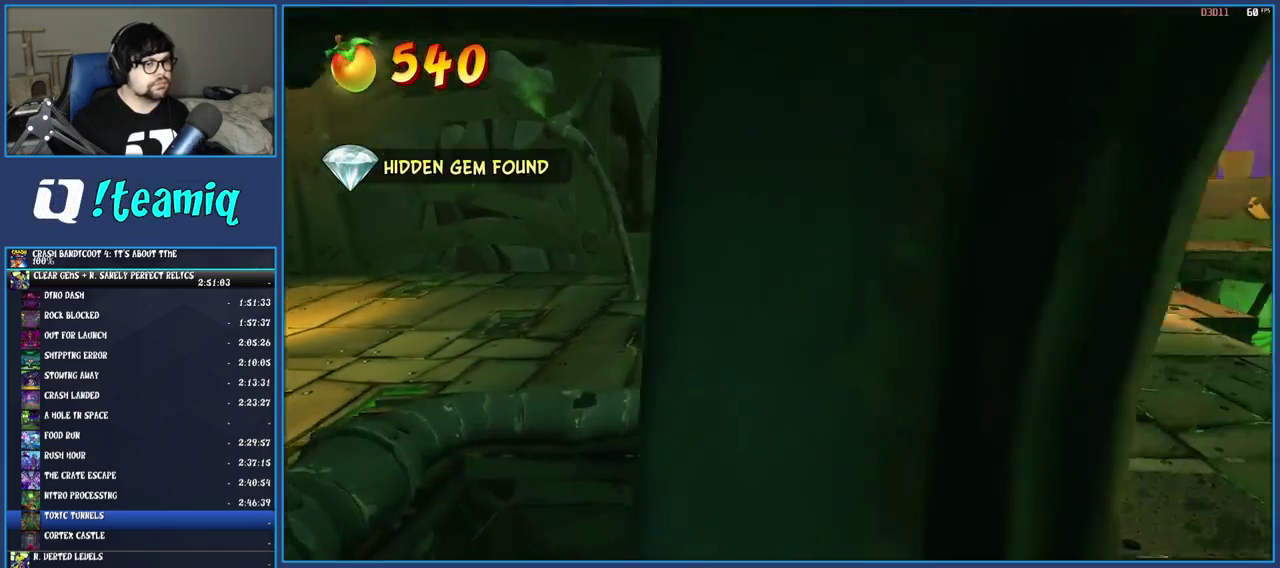
{"buttons": [], "left_stick": "up-right", "right_stick": "center", "events": [[117, "SQUARE", "up"], [200, "left_stick", "up-right"]]}
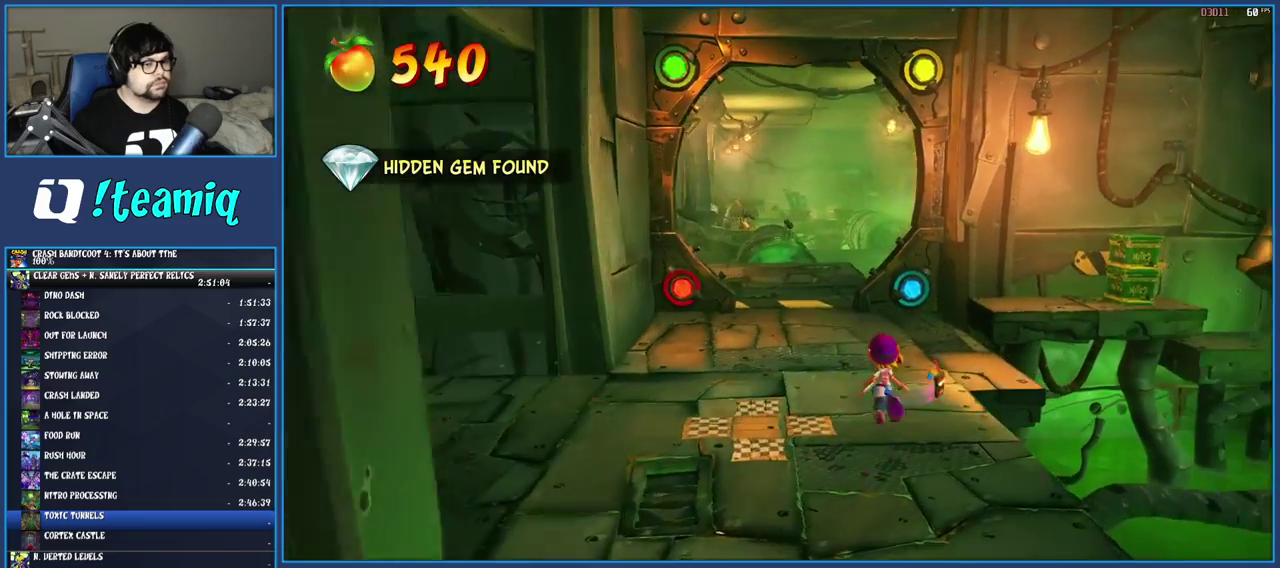
{"buttons": ["CROSS"], "left_stick": "up-right", "right_stick": "center", "events": [[267, "CROSS", "down"]]}
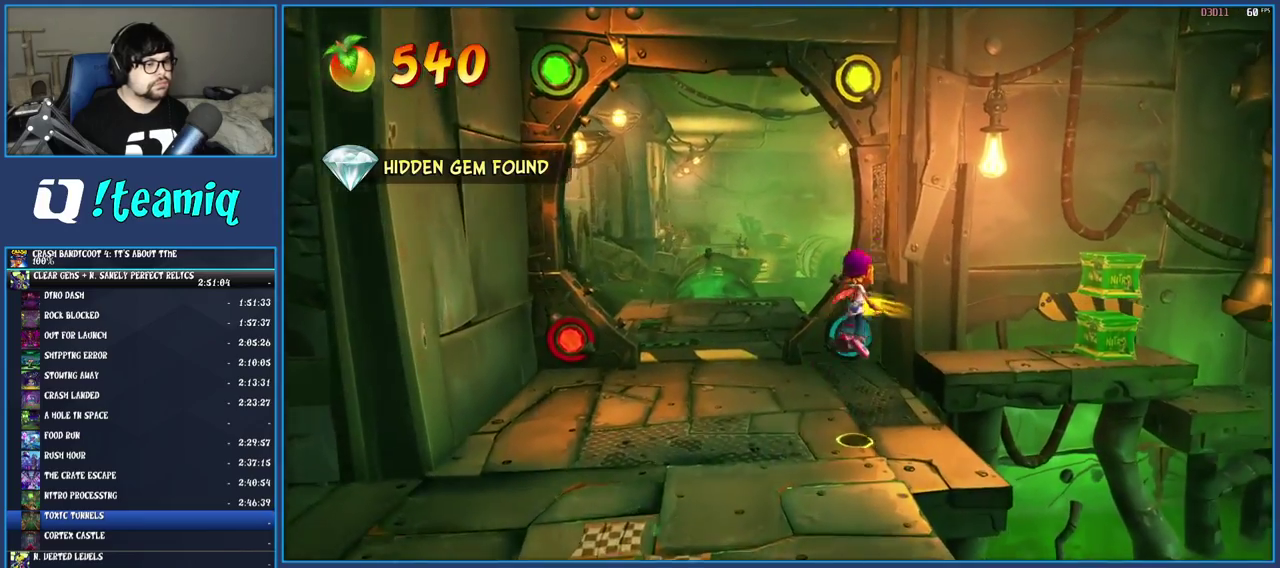
{"buttons": ["CROSS"], "left_stick": "up-right", "right_stick": "center", "events": [[133, "CROSS", "up"], [483, "CROSS", "down"]]}
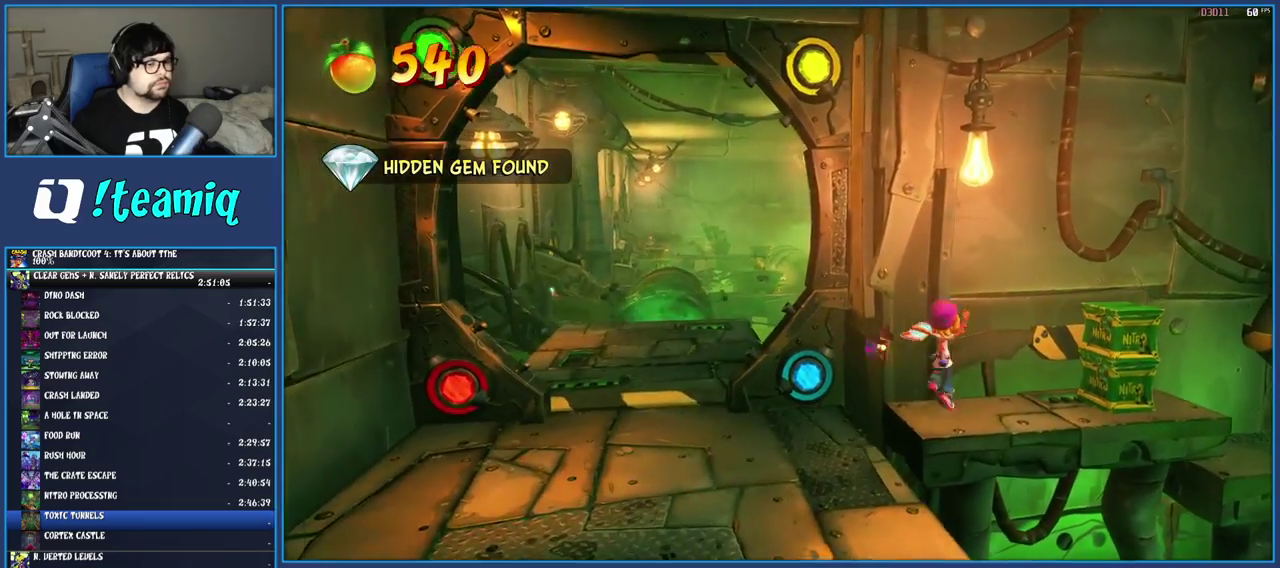
{"buttons": [], "left_stick": "right", "right_stick": "center", "events": [[183, "CROSS", "up"], [250, "CROSS", "down"], [267, "left_stick", "right"], [483, "CROSS", "up"]]}
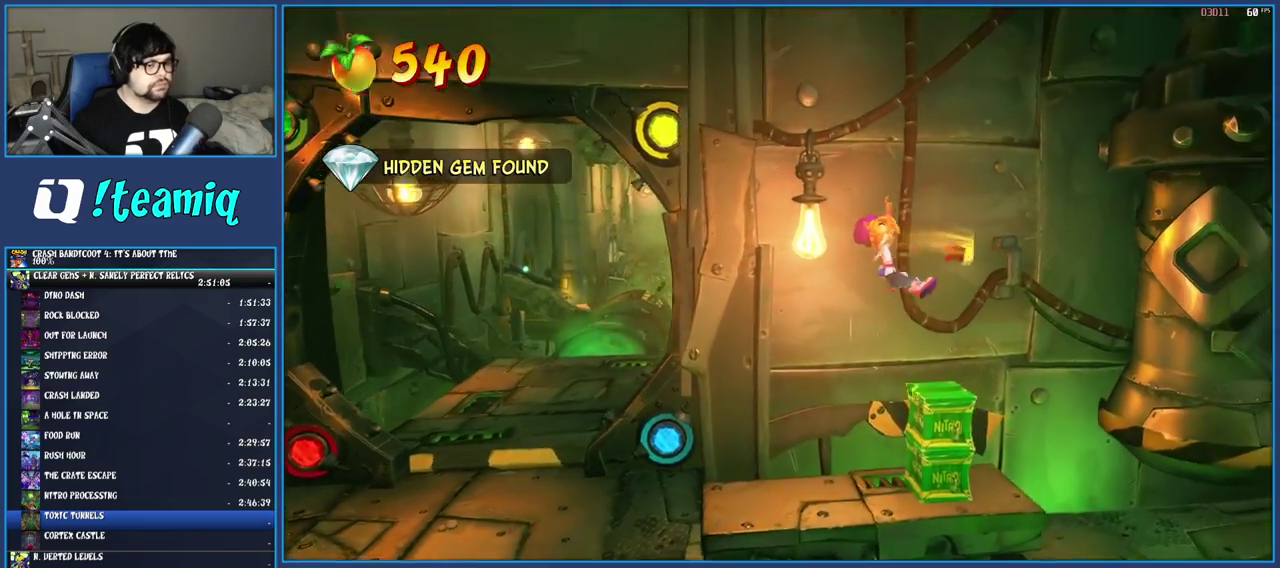
{"buttons": [], "left_stick": "right", "right_stick": "center", "events": []}
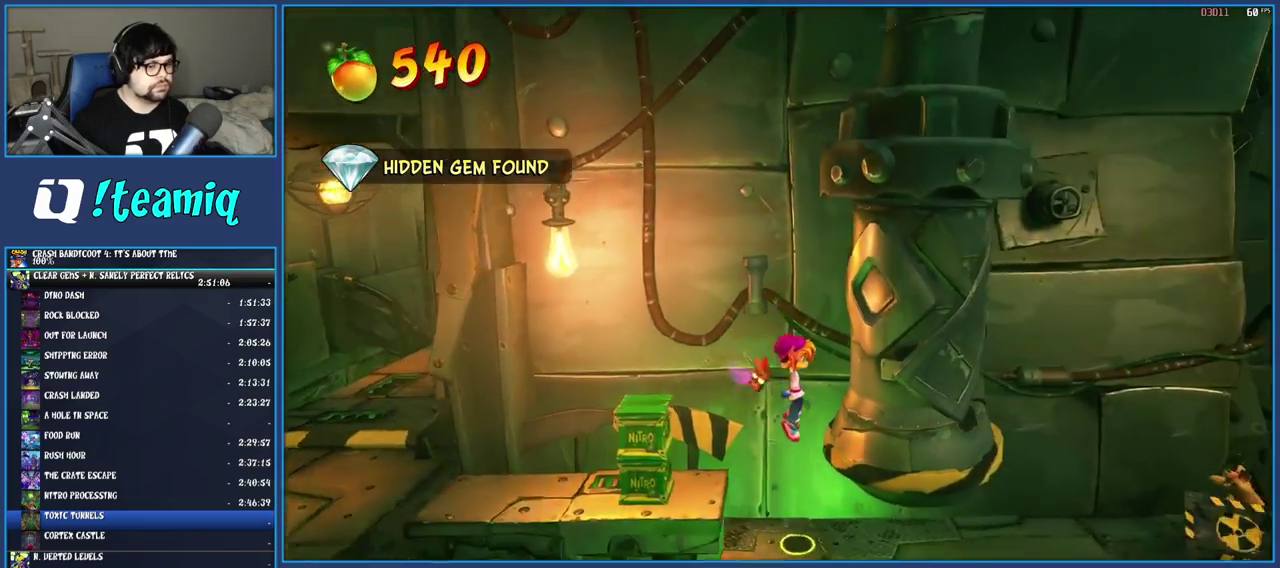
{"buttons": [], "left_stick": "right", "right_stick": "center", "events": []}
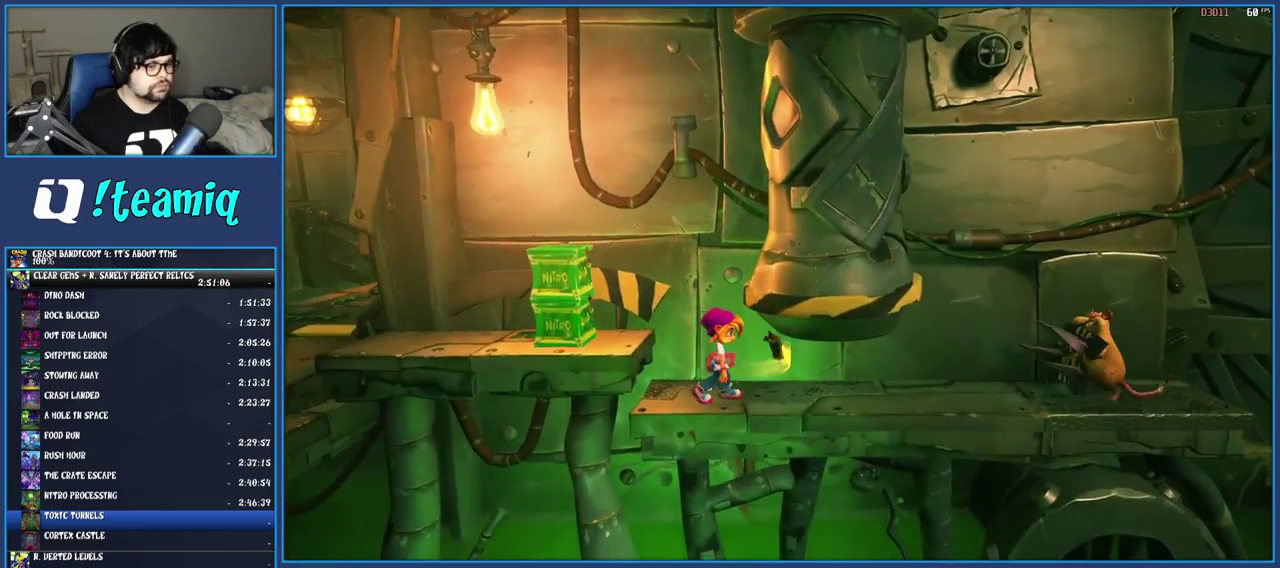
{"buttons": [], "left_stick": "right", "right_stick": "center", "events": []}
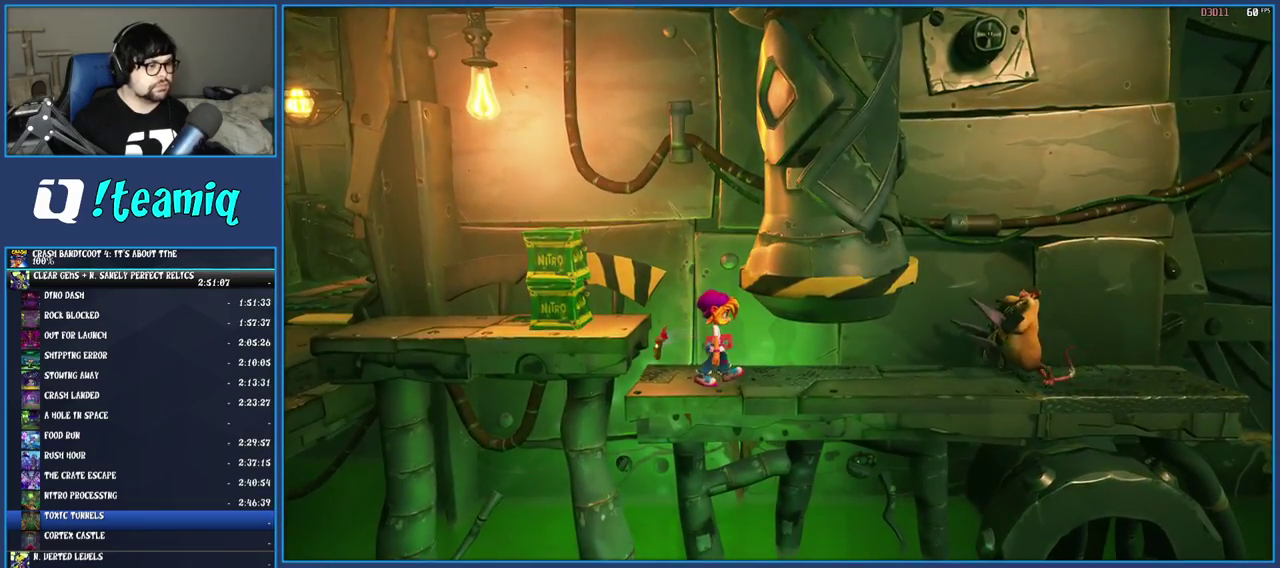
{"buttons": [], "left_stick": "right", "right_stick": "center", "events": []}
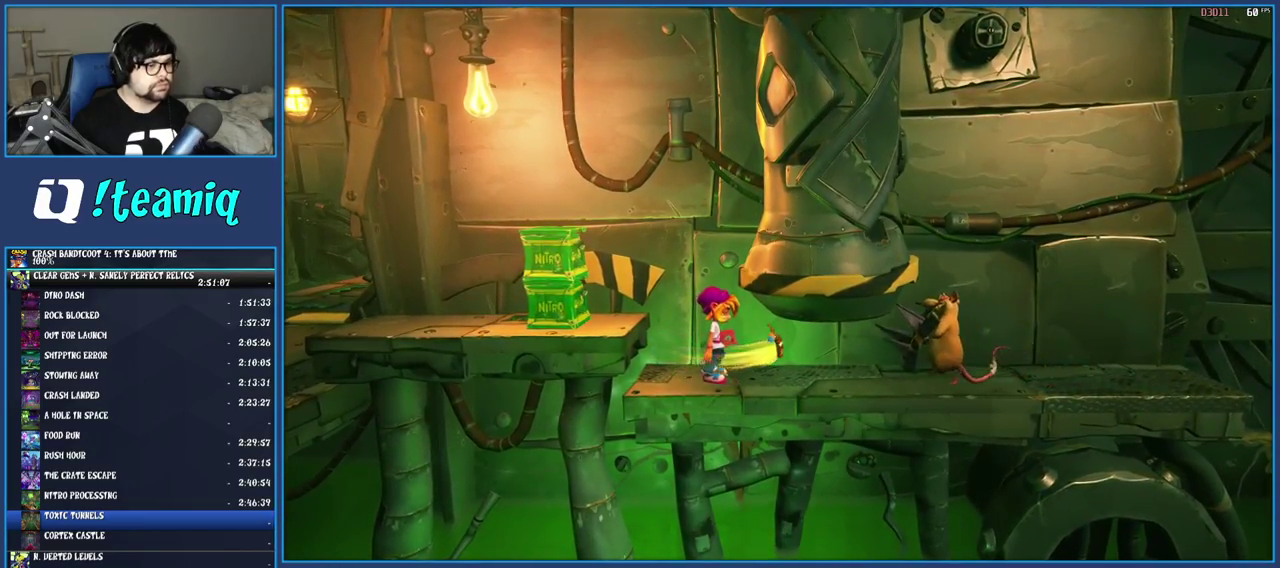
{"buttons": [], "left_stick": "right", "right_stick": "center", "events": []}
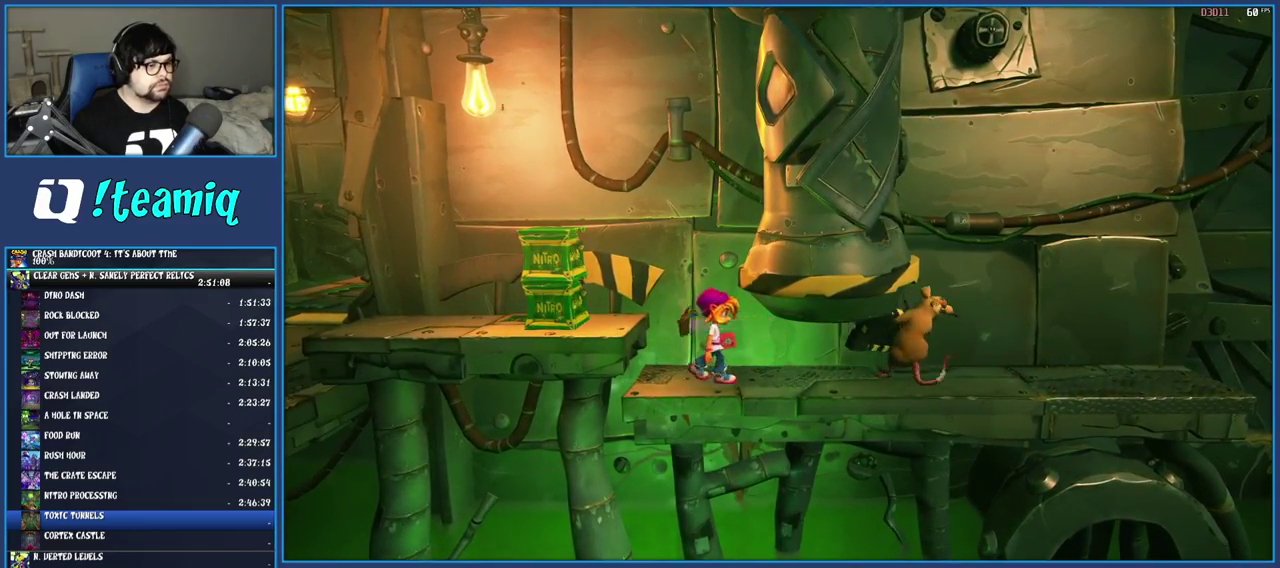
{"buttons": [], "left_stick": "right", "right_stick": "center", "events": [[50, "R1", "down"], [183, "R1", "up"], [250, "SQUARE", "down"], [433, "SQUARE", "up"]]}
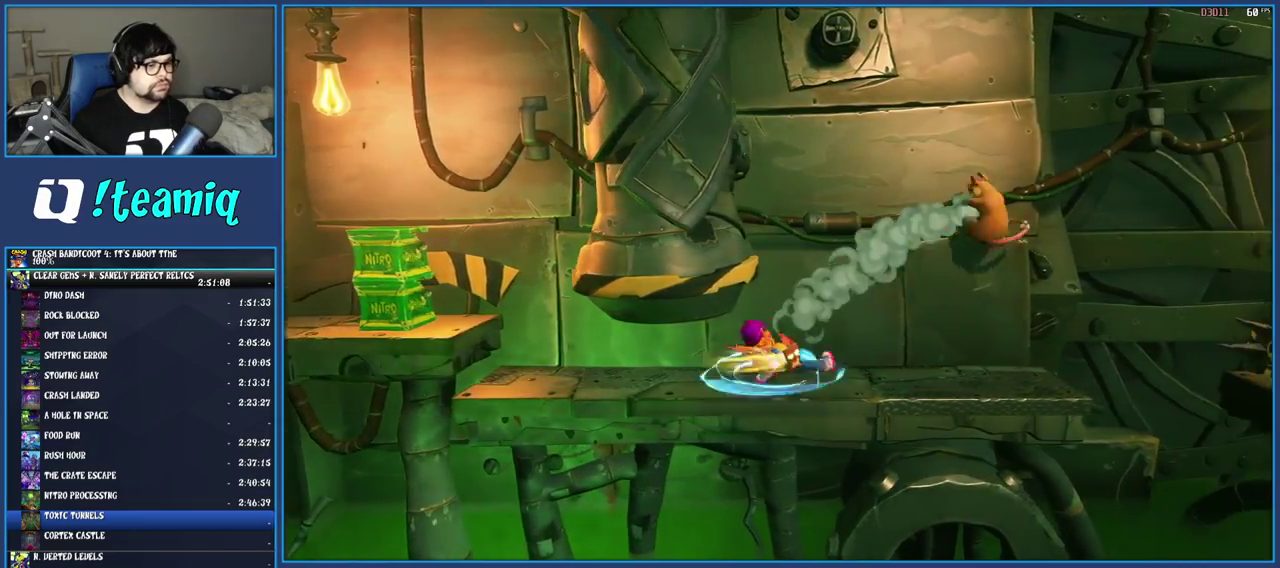
{"buttons": [], "left_stick": "right", "right_stick": "center", "events": []}
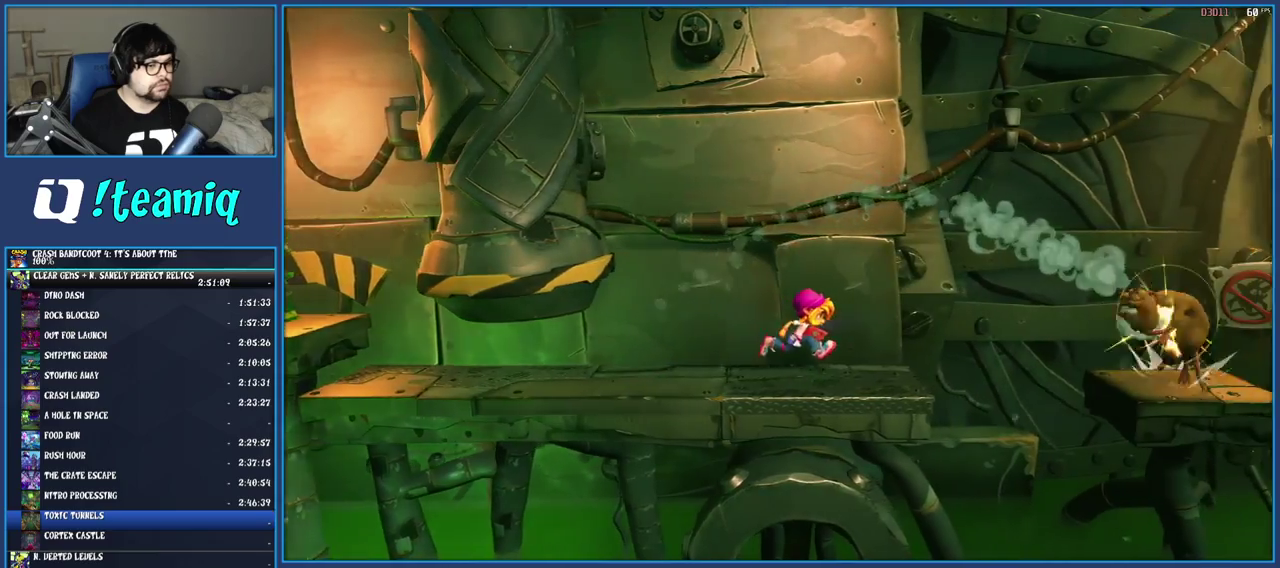
{"buttons": [], "left_stick": "right", "right_stick": "center", "events": [[217, "CROSS", "down"], [483, "CROSS", "up"]]}
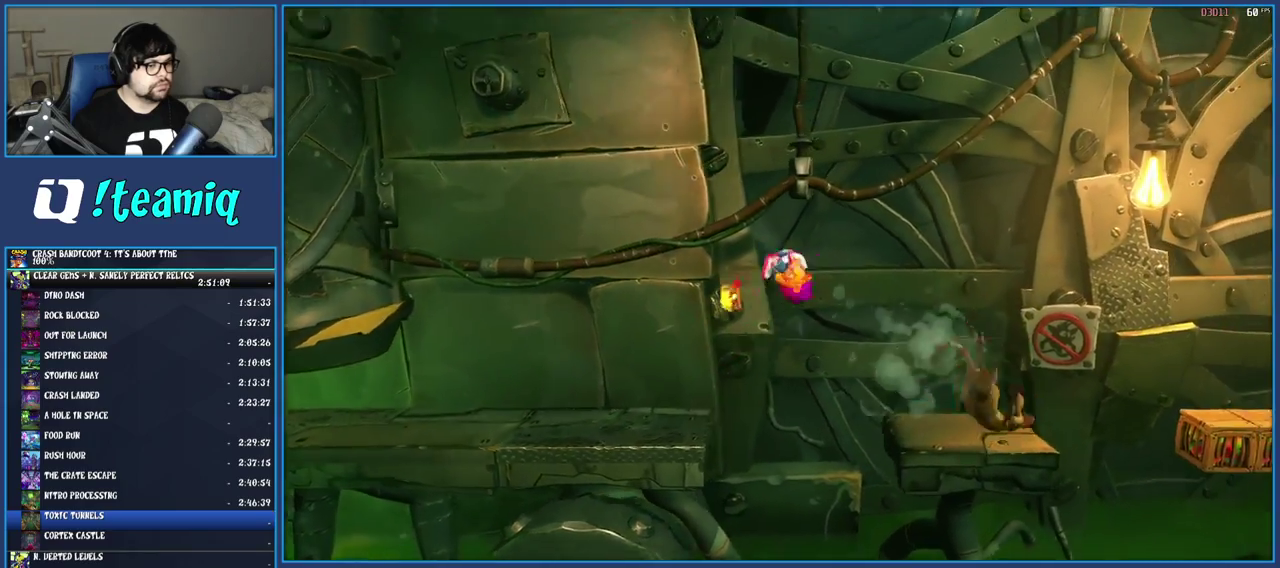
{"buttons": [], "left_stick": "right", "right_stick": "center", "events": []}
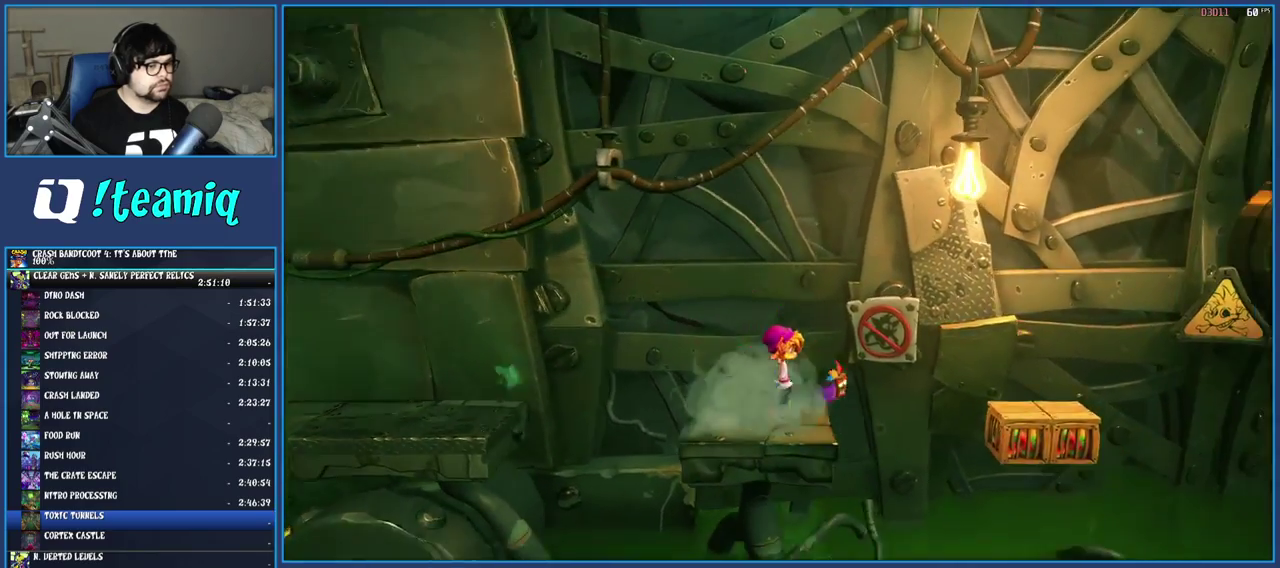
{"buttons": ["CROSS", "SQUARE"], "left_stick": "right", "right_stick": "center", "events": [[133, "R1", "down"], [250, "R1", "up"], [350, "SQUARE", "down"], [400, "CROSS", "down"]]}
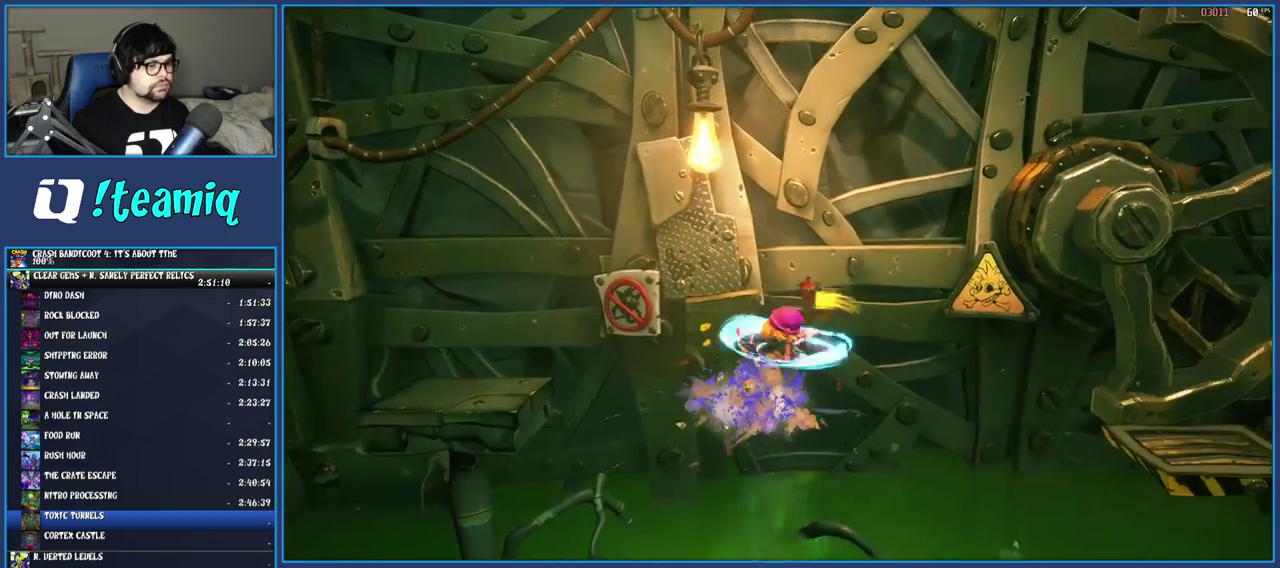
{"buttons": [], "left_stick": "right", "right_stick": "center", "events": [[133, "SQUARE", "up"], [150, "CROSS", "up"]]}
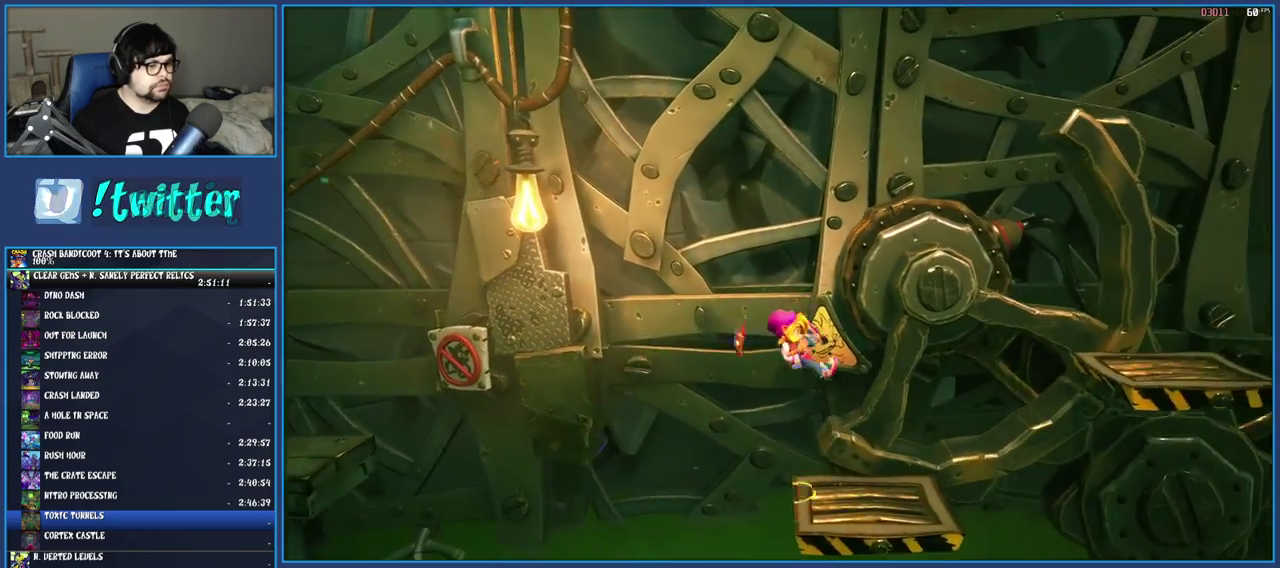
{"buttons": [], "left_stick": "right", "right_stick": "center", "events": [[217, "CROSS", "down"], [383, "CROSS", "up"]]}
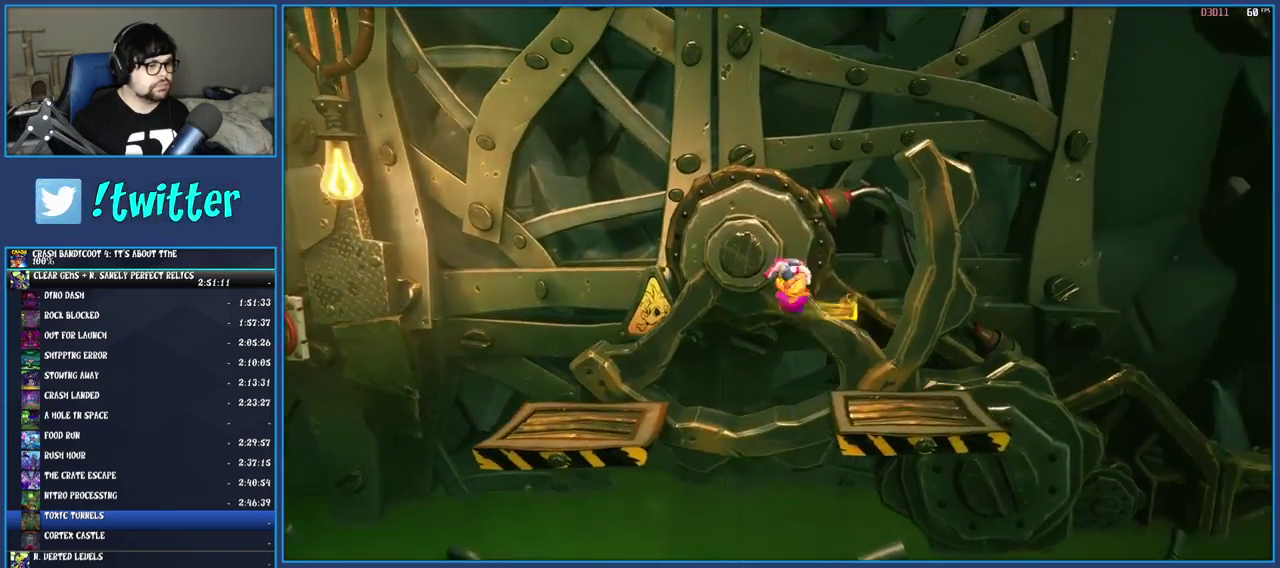
{"buttons": [], "left_stick": "center", "right_stick": "center", "events": [[200, "left_stick", "center"], [367, "left_stick", "right"], [500, "left_stick", "center"]]}
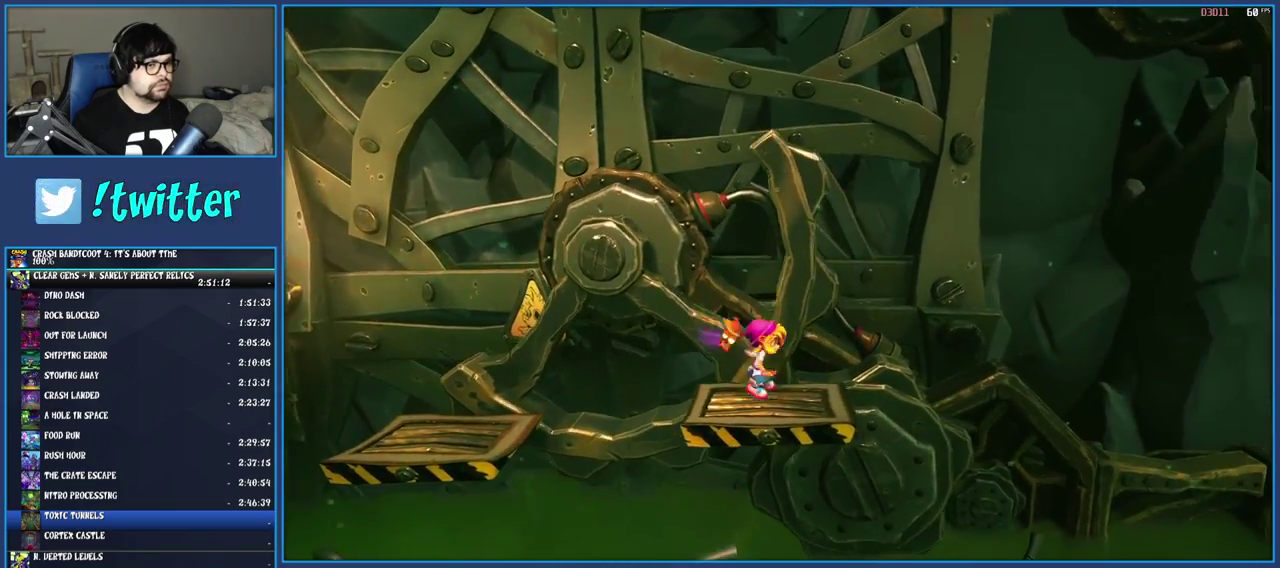
{"buttons": [], "left_stick": "right", "right_stick": "center", "events": [[483, "left_stick", "right"]]}
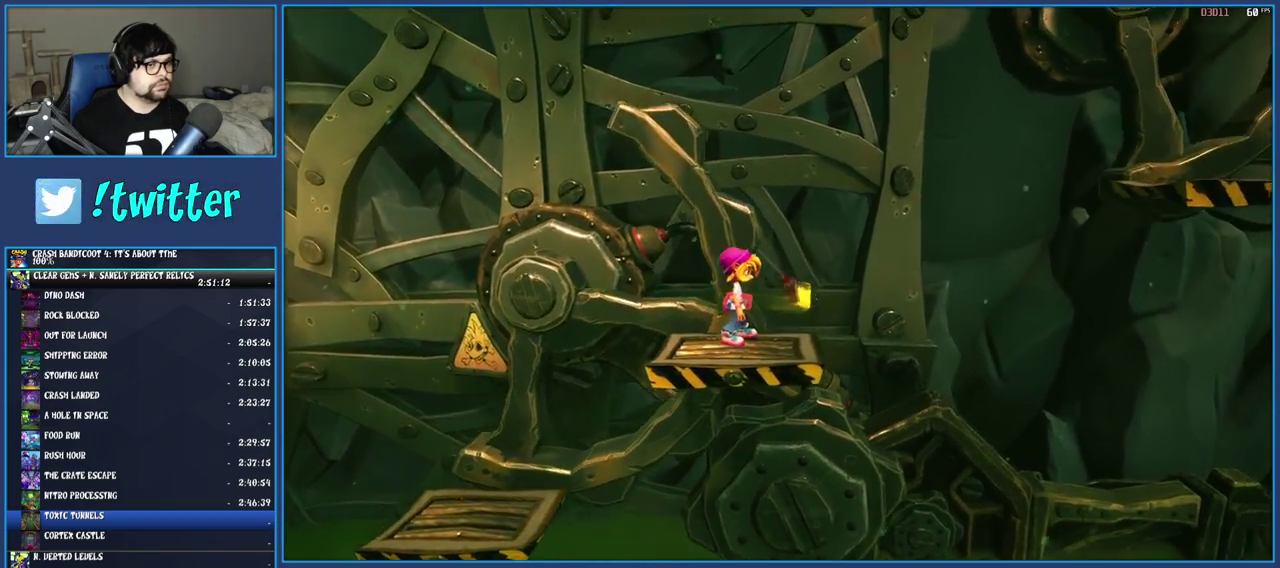
{"buttons": ["CROSS"], "left_stick": "right", "right_stick": "center", "events": [[150, "CROSS", "down"], [283, "CROSS", "up"], [333, "CROSS", "down"]]}